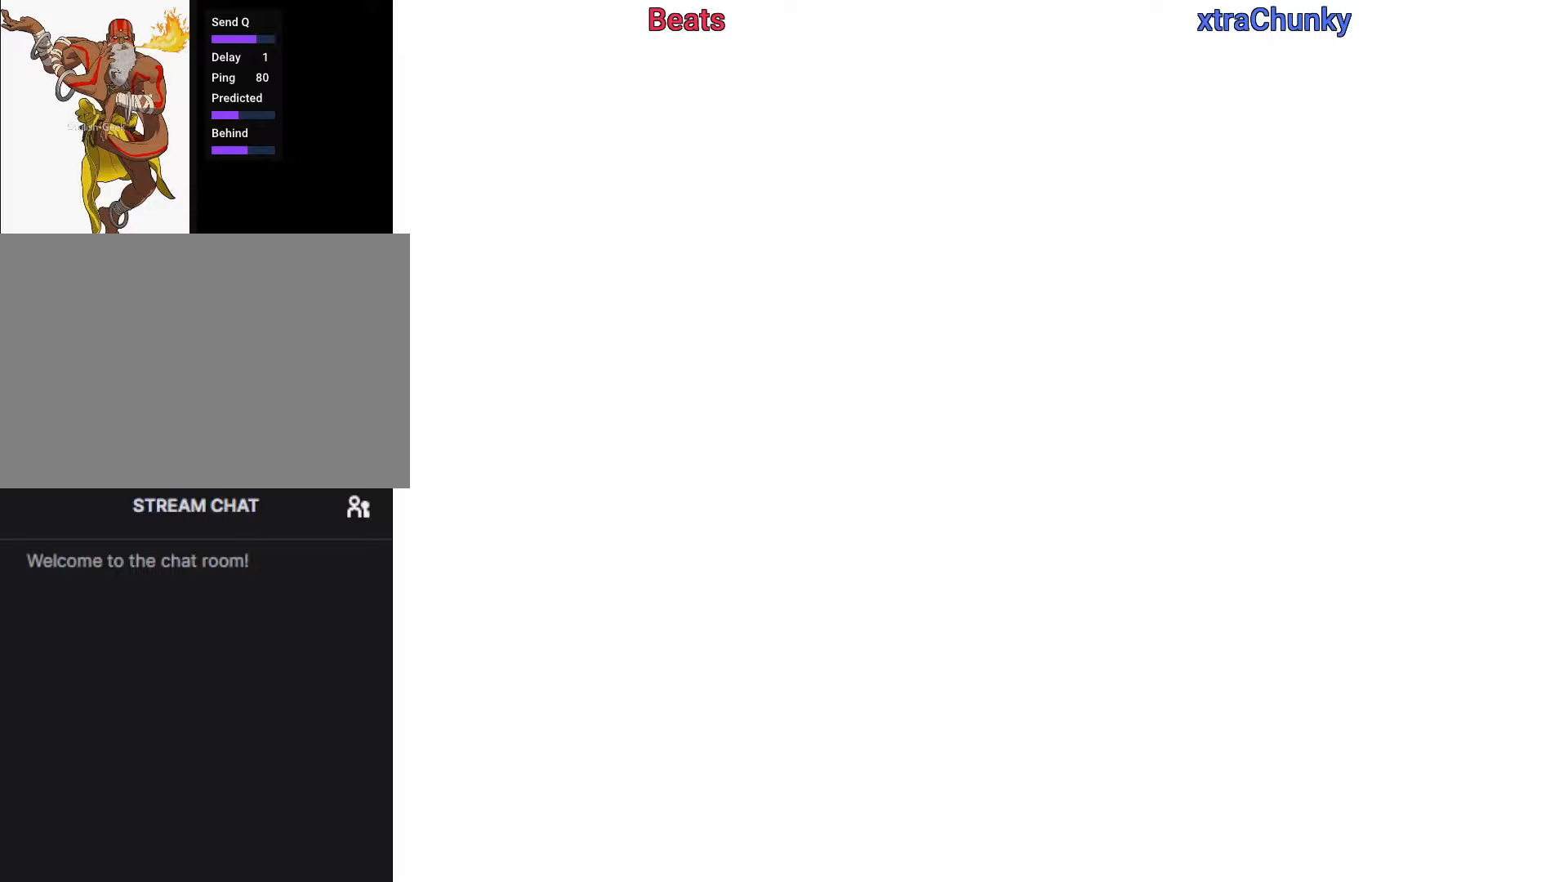
Gameplay with a controller (arcade stick); each line is a JSON object with the inputs held at the frame after it (dt_ms = milliseconds from this image to that frame). "events" lists button and stick changes between this image and that frame as [ms after this image, input, new state], when the widget could be followed in between. Not read: L3 R3.
{"dt_ms": 500, "buttons": [], "left_stick": "center", "events": []}
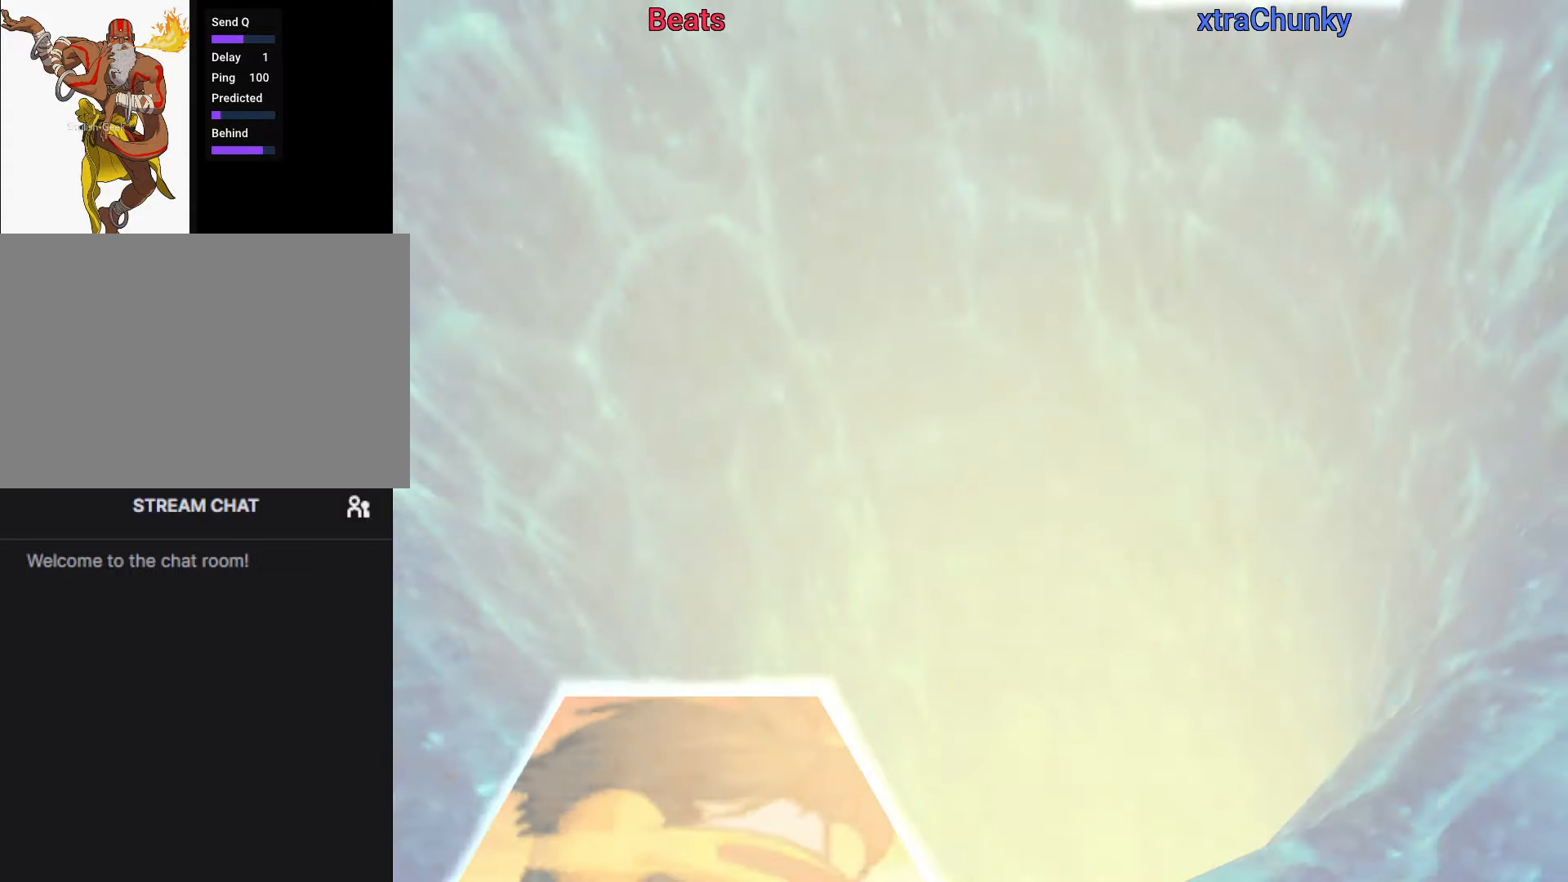
{"dt_ms": 500, "buttons": [], "left_stick": "center", "events": []}
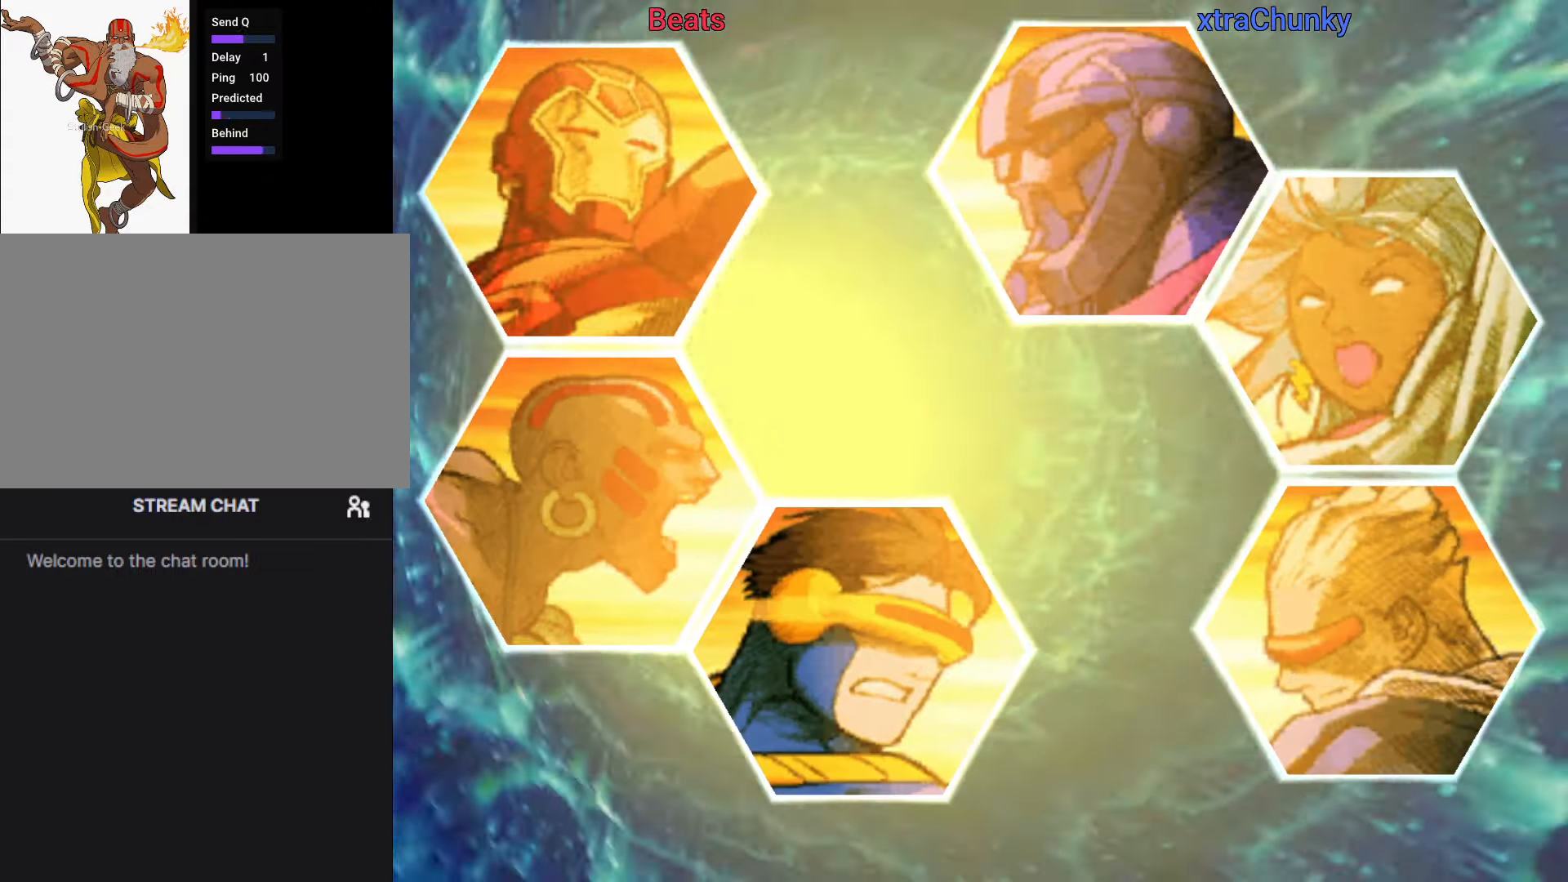
{"dt_ms": 500, "buttons": ["R1"], "left_stick": "center", "events": [[184, "R1", "down"]]}
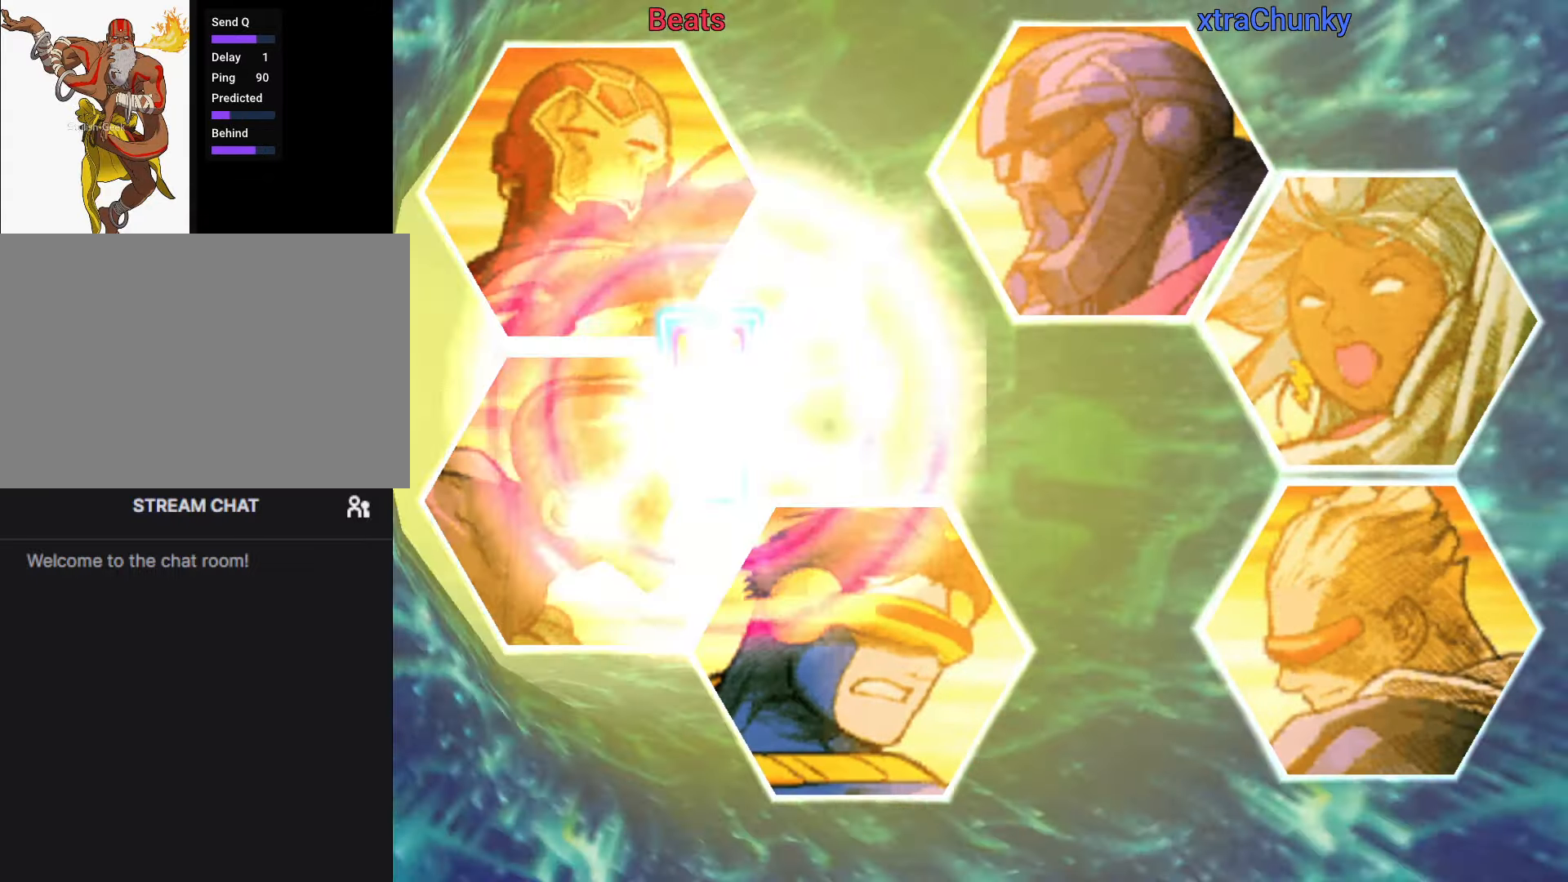
{"dt_ms": 500, "buttons": ["R1"], "left_stick": "center", "events": []}
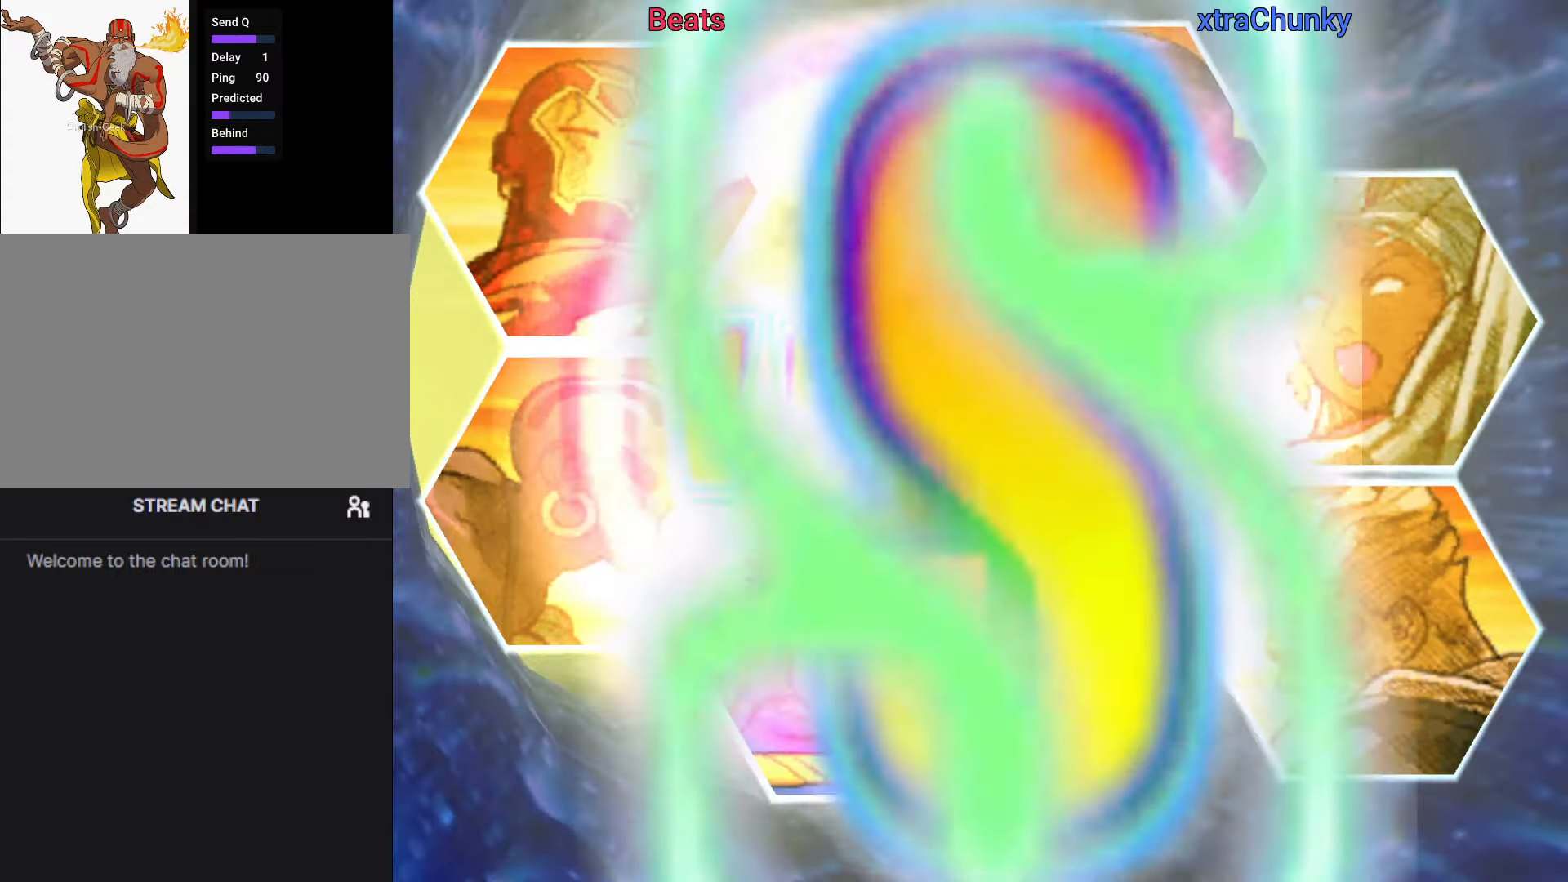
{"dt_ms": 500, "buttons": ["R1"], "left_stick": "center", "events": []}
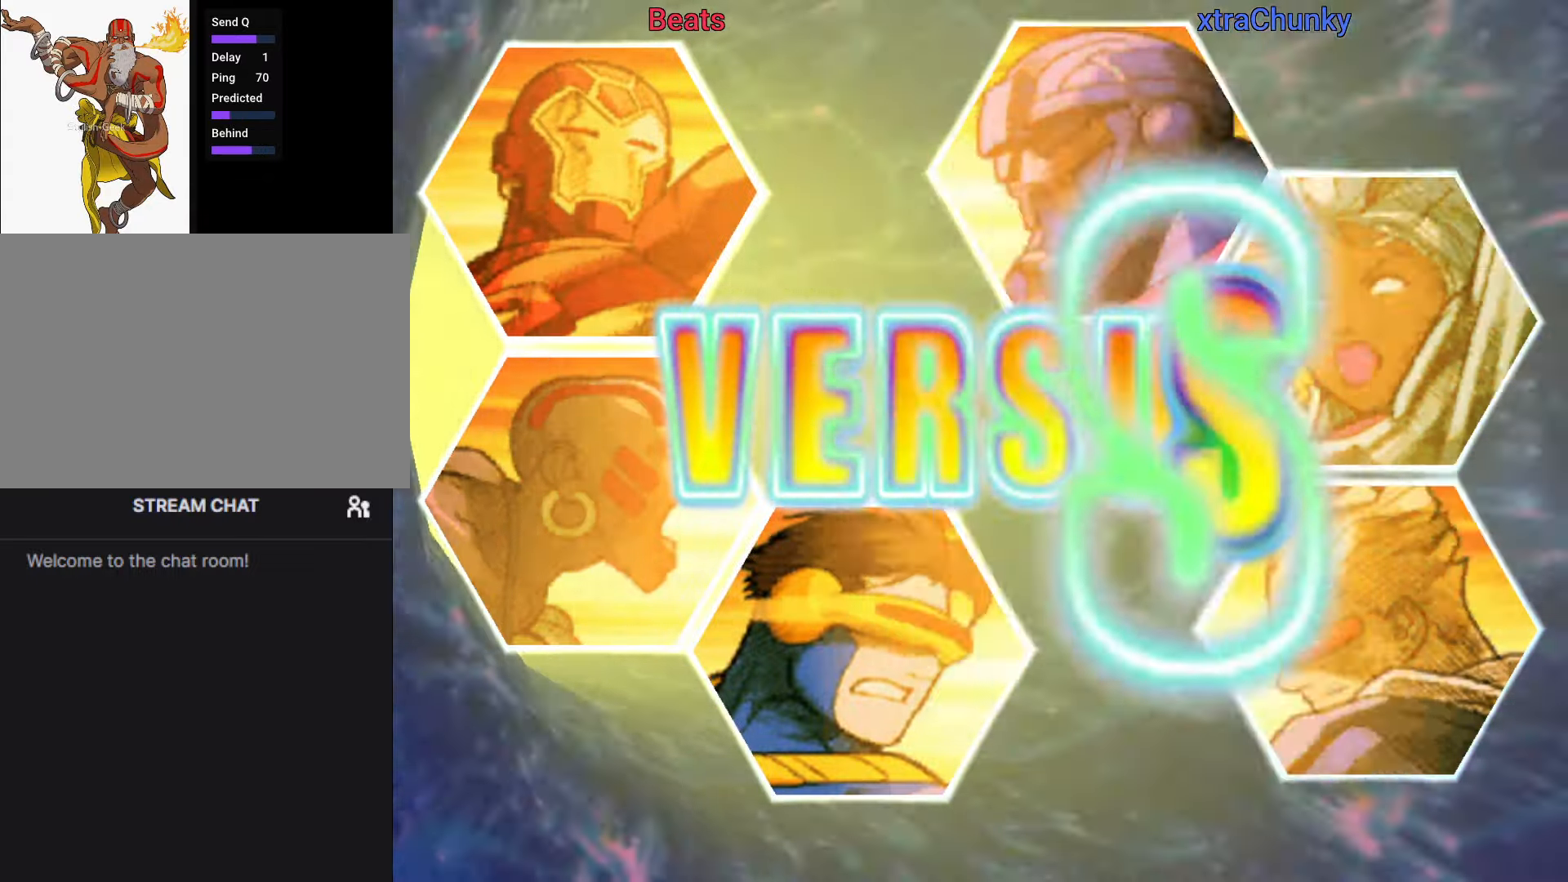
{"dt_ms": 500, "buttons": ["R1"], "left_stick": "center", "events": []}
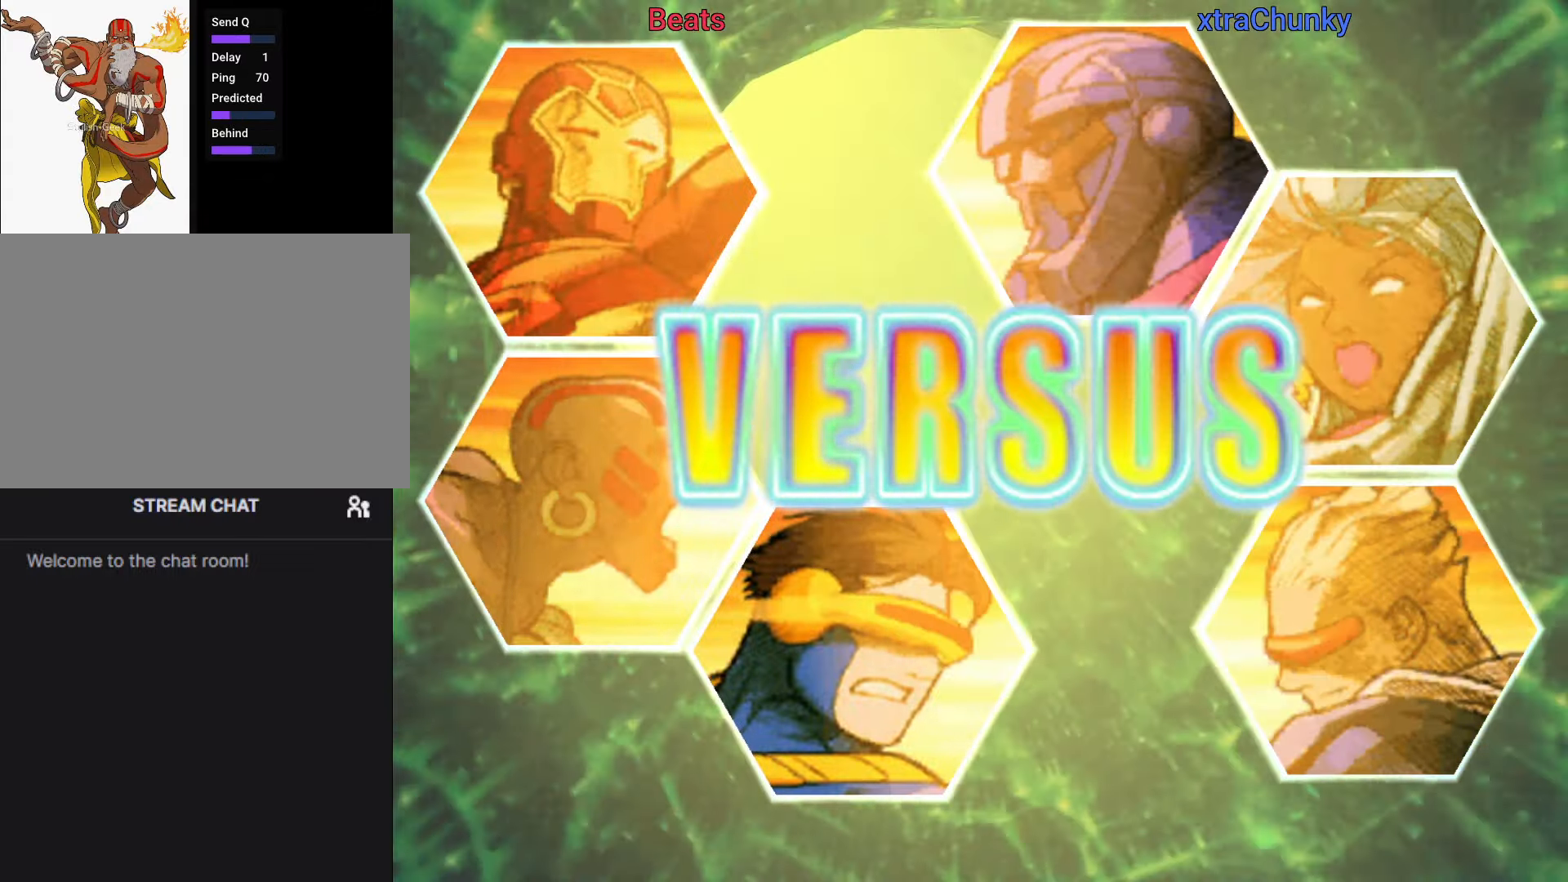
{"dt_ms": 500, "buttons": ["R1"], "left_stick": "center", "events": []}
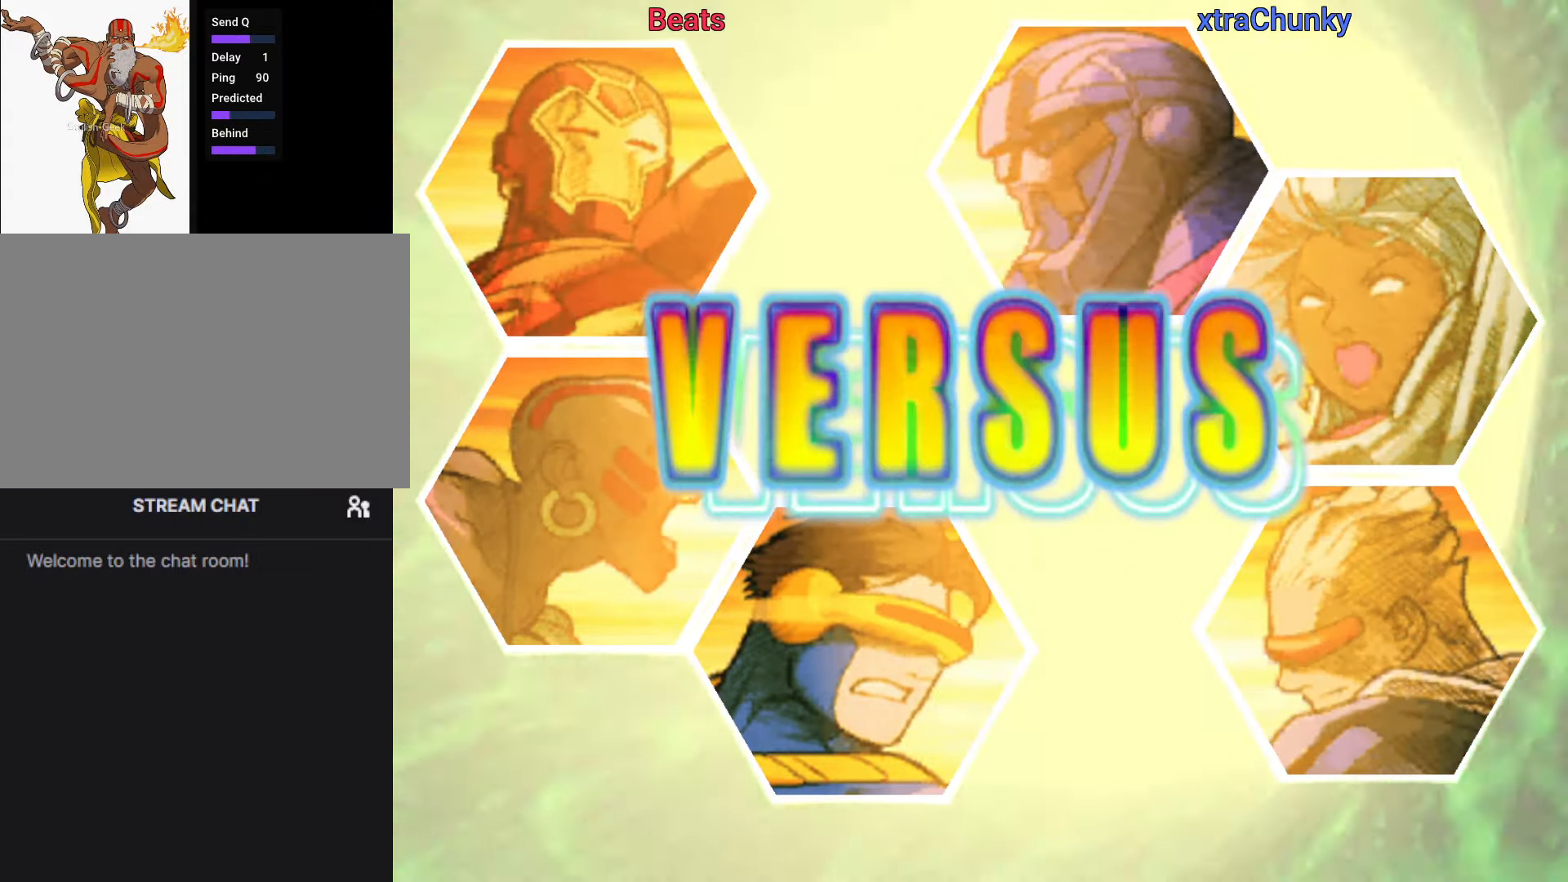
{"dt_ms": 500, "buttons": ["R1"], "left_stick": "center", "events": []}
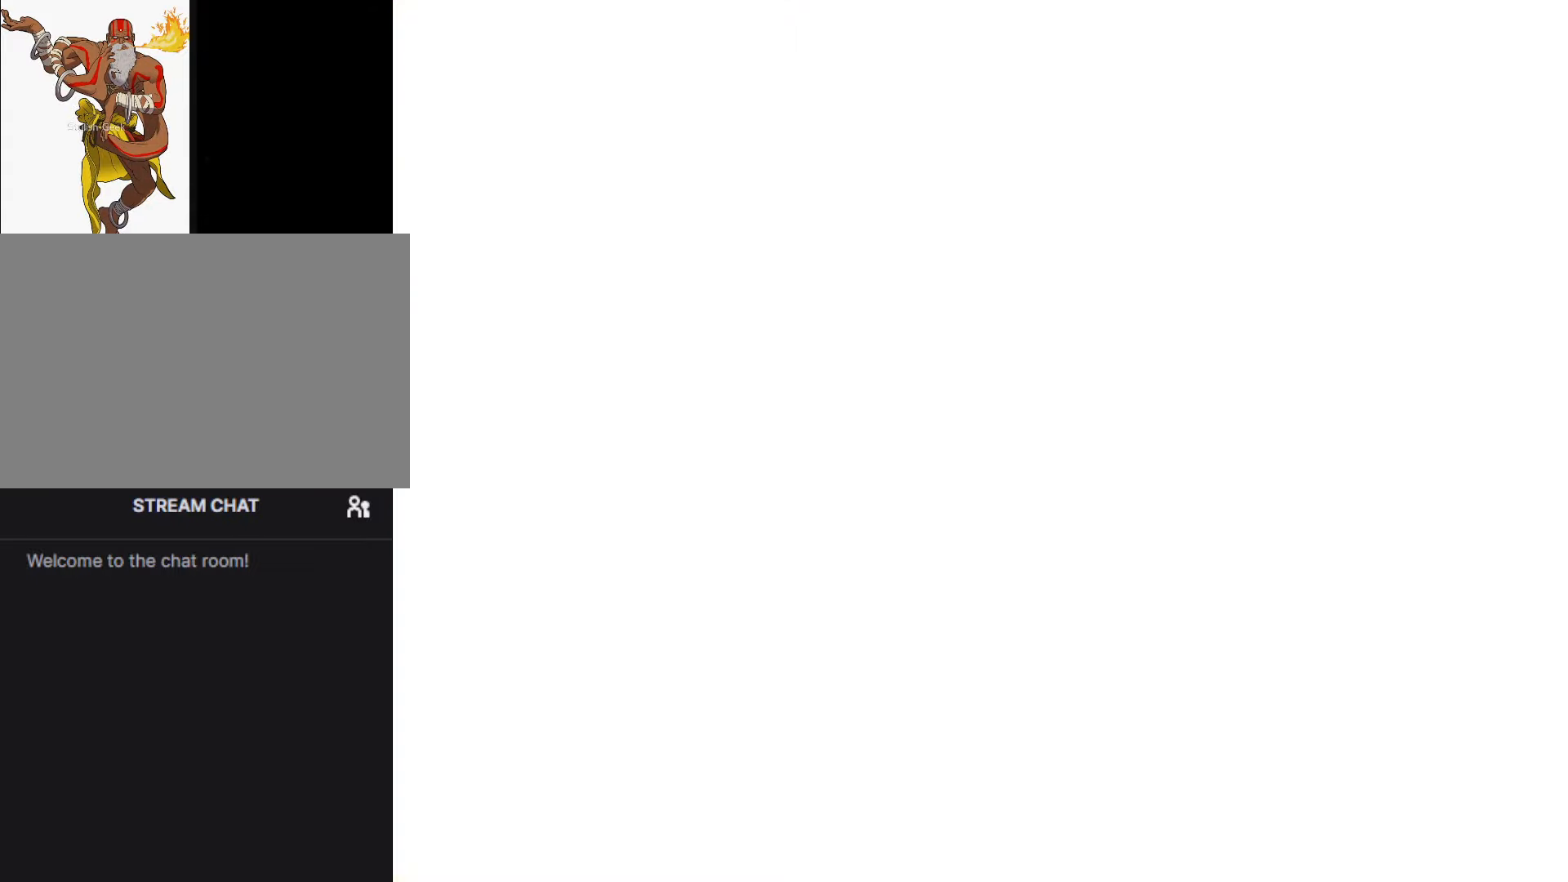
{"dt_ms": 500, "buttons": ["R1"], "left_stick": "center", "events": []}
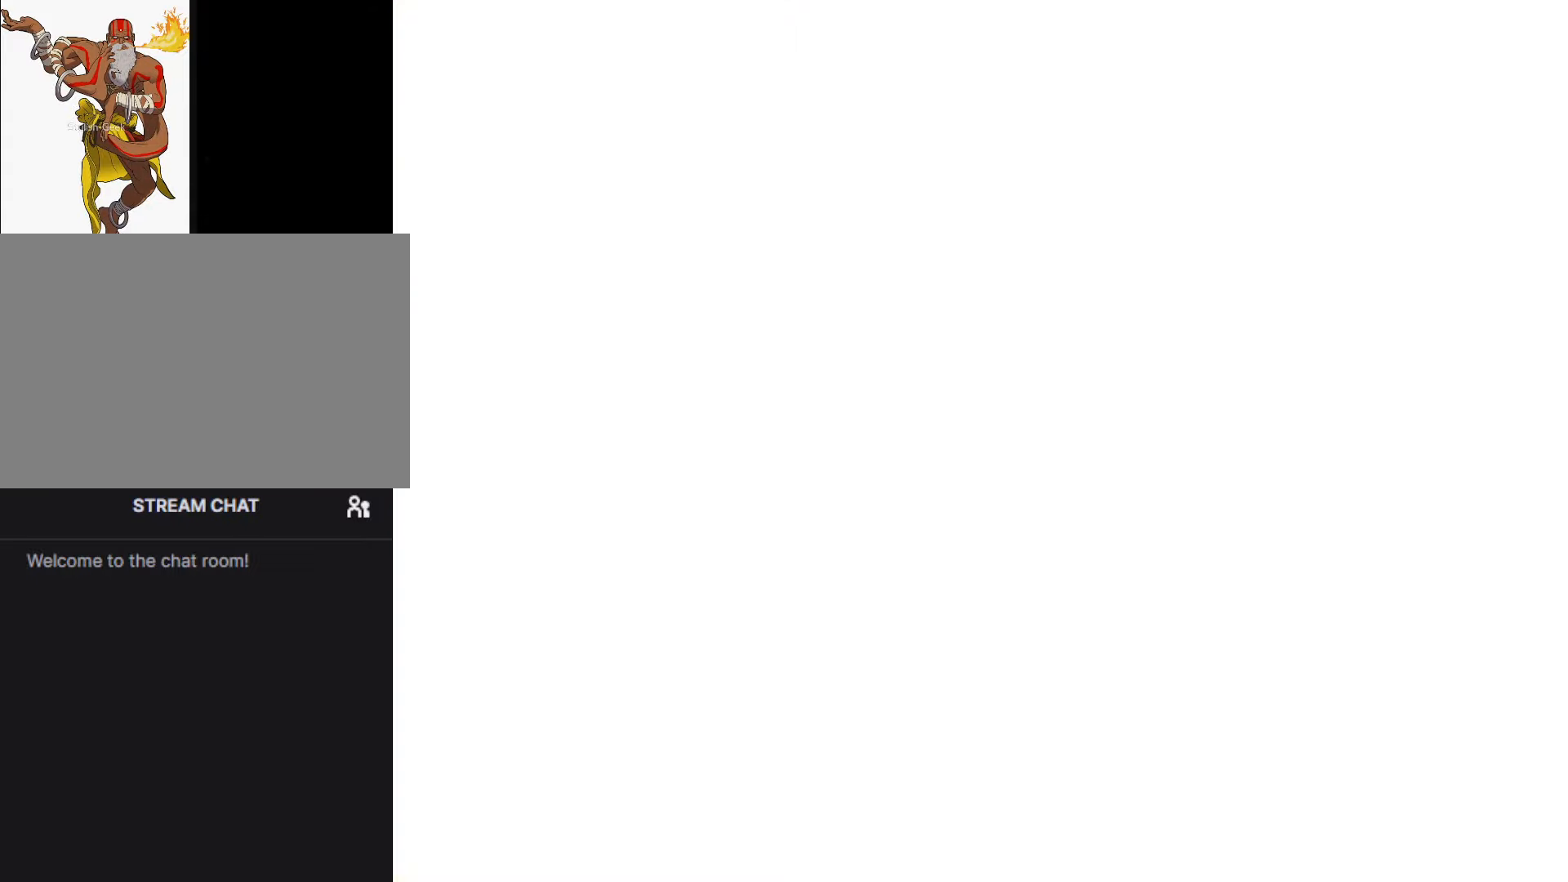
{"dt_ms": 500, "buttons": ["R1"], "left_stick": "center", "events": []}
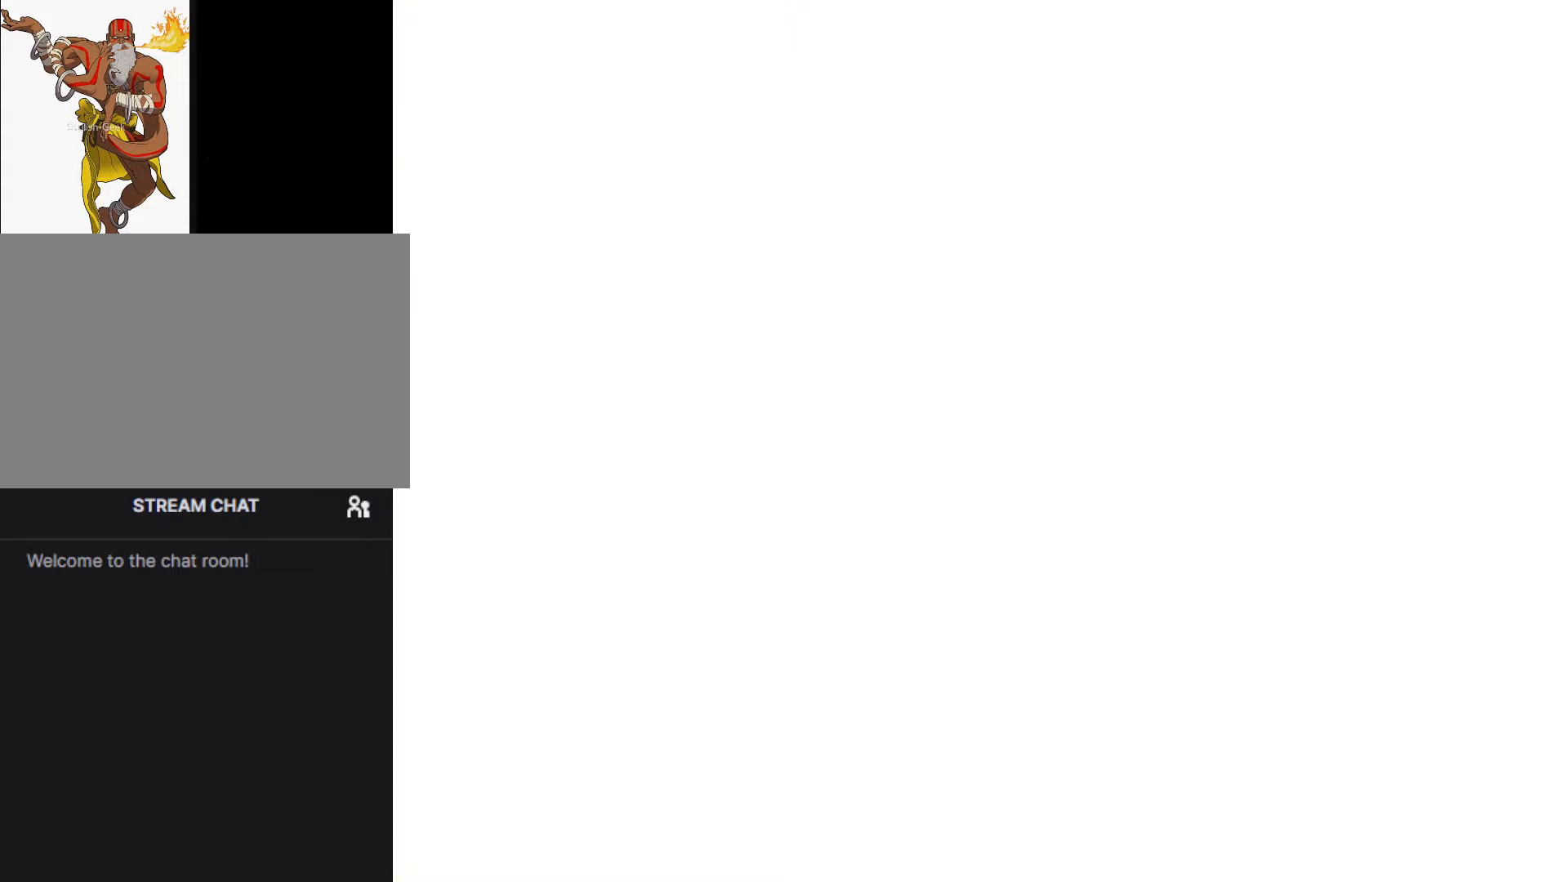
{"dt_ms": 500, "buttons": ["R1"], "left_stick": "center", "events": []}
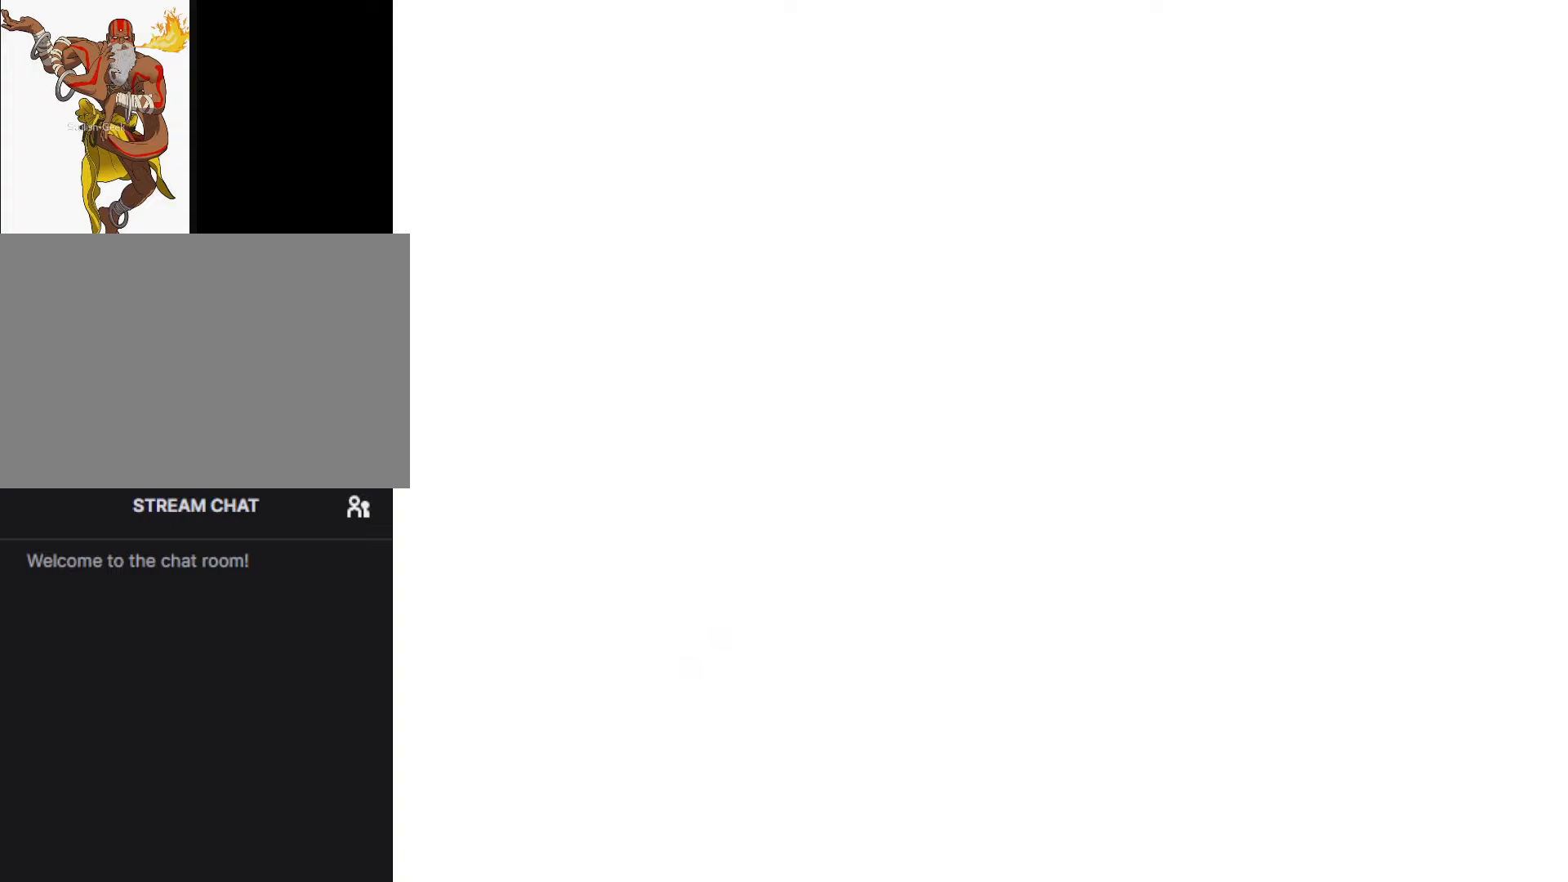
{"dt_ms": 500, "buttons": ["R1"], "left_stick": "center", "events": []}
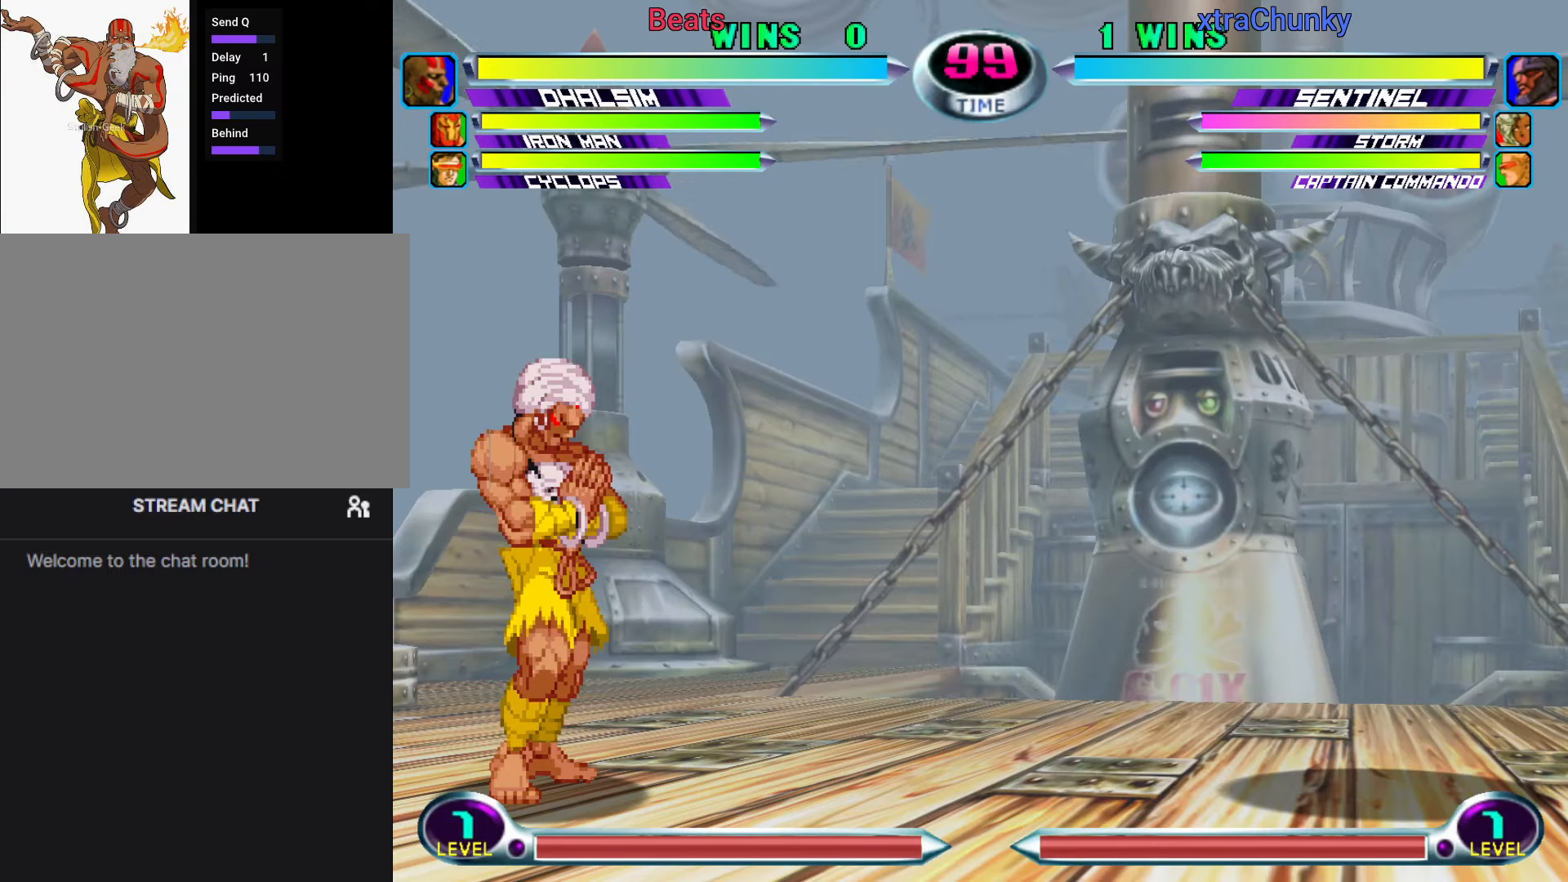
{"dt_ms": 500, "buttons": ["R1"], "left_stick": "right", "events": [[333, "left_stick", "right"]]}
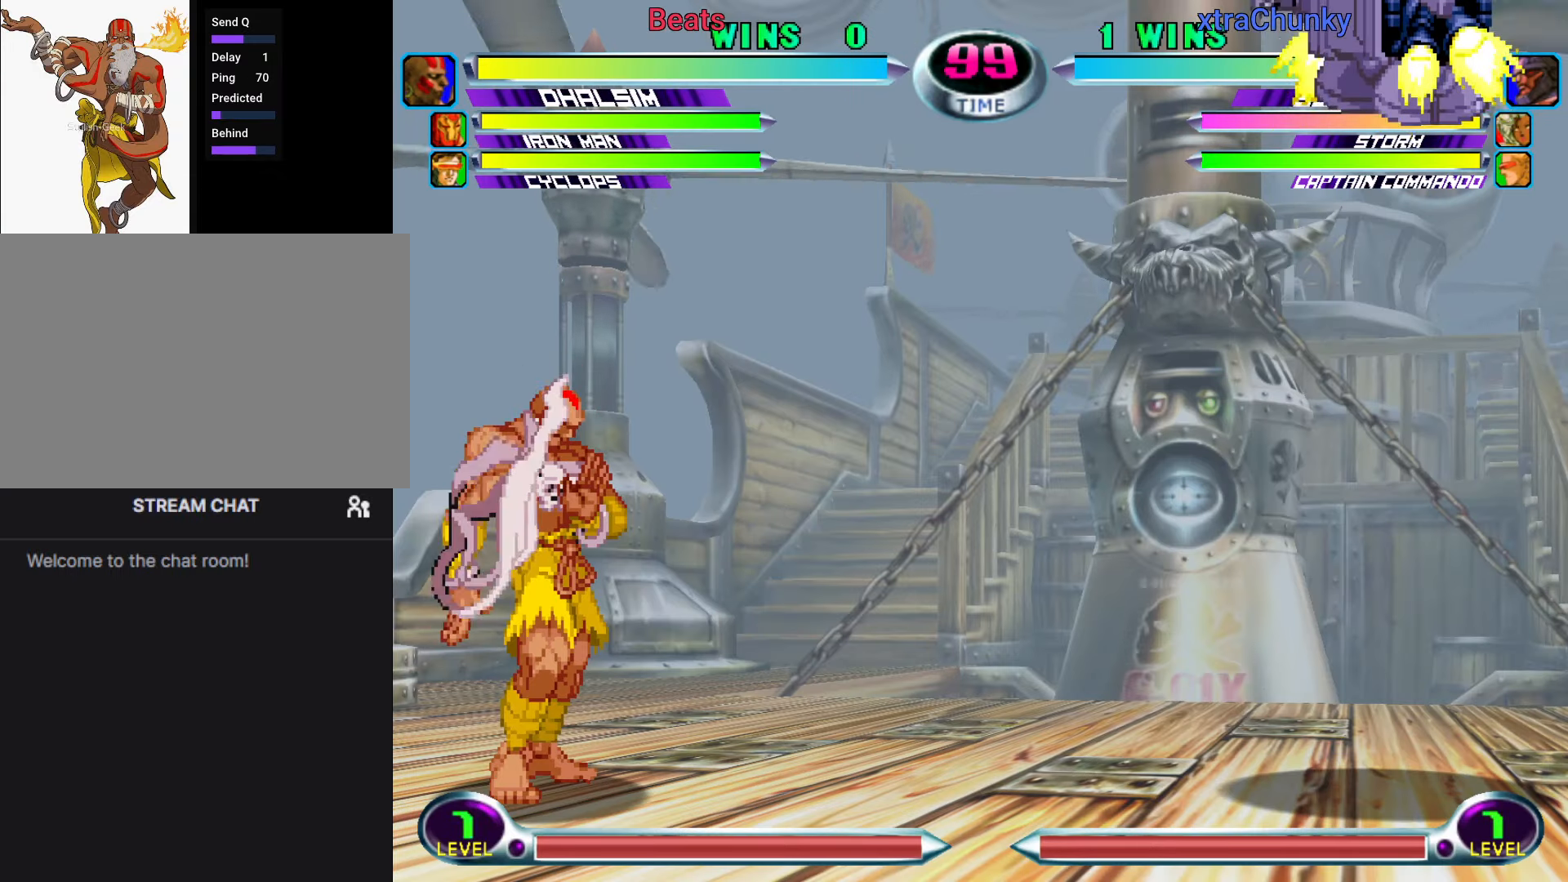
{"dt_ms": 500, "buttons": ["R1"], "left_stick": "right", "events": []}
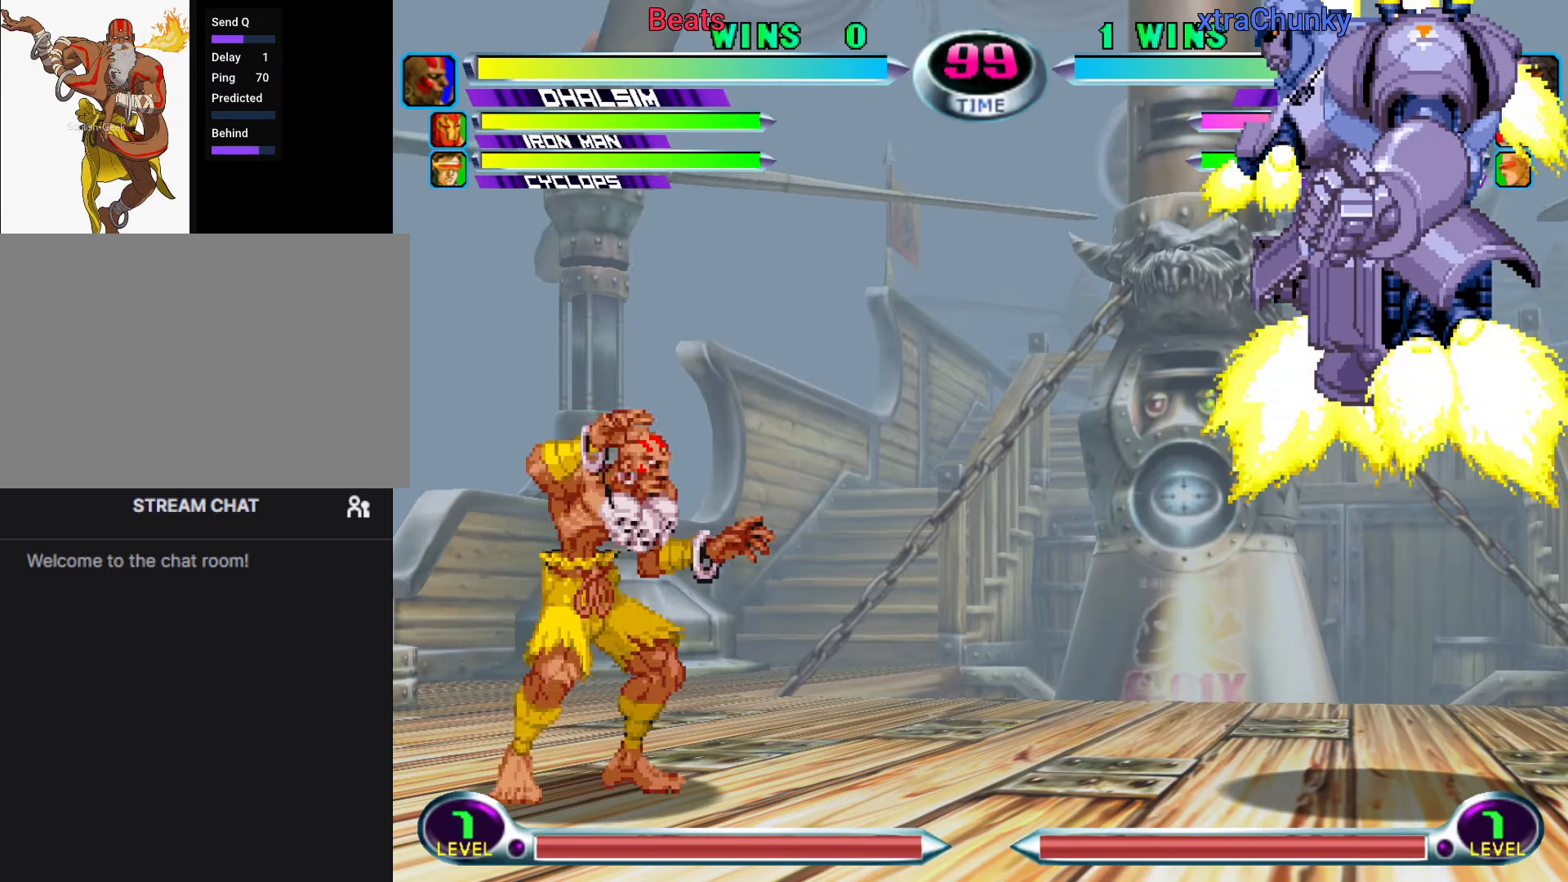
{"dt_ms": 500, "buttons": ["R1"], "left_stick": "right", "events": []}
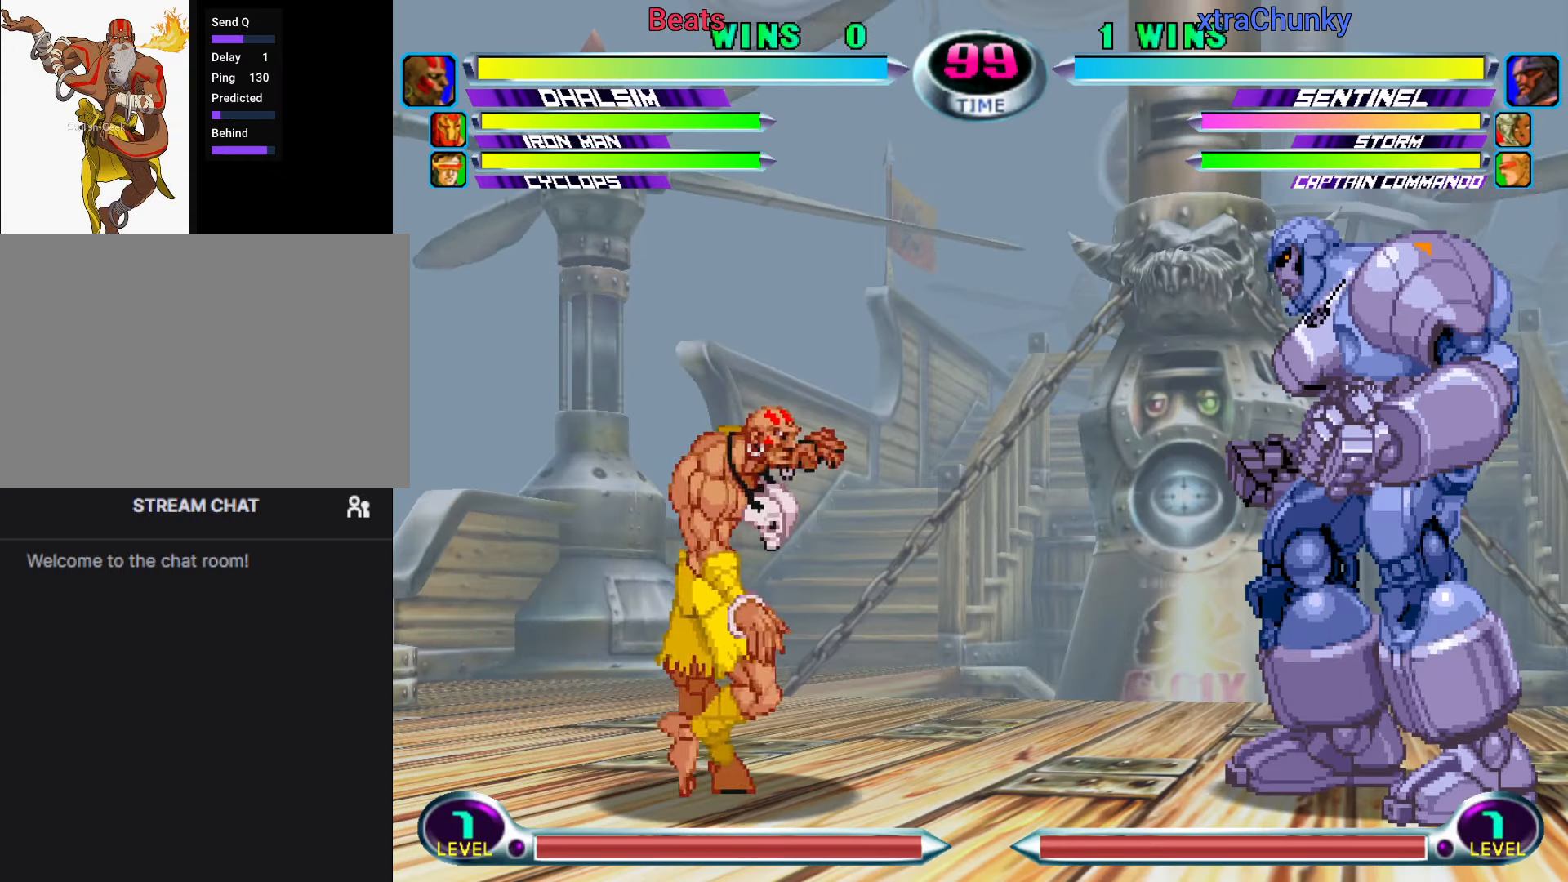
{"dt_ms": 500, "buttons": [], "left_stick": "right", "events": [[350, "R1", "up"]]}
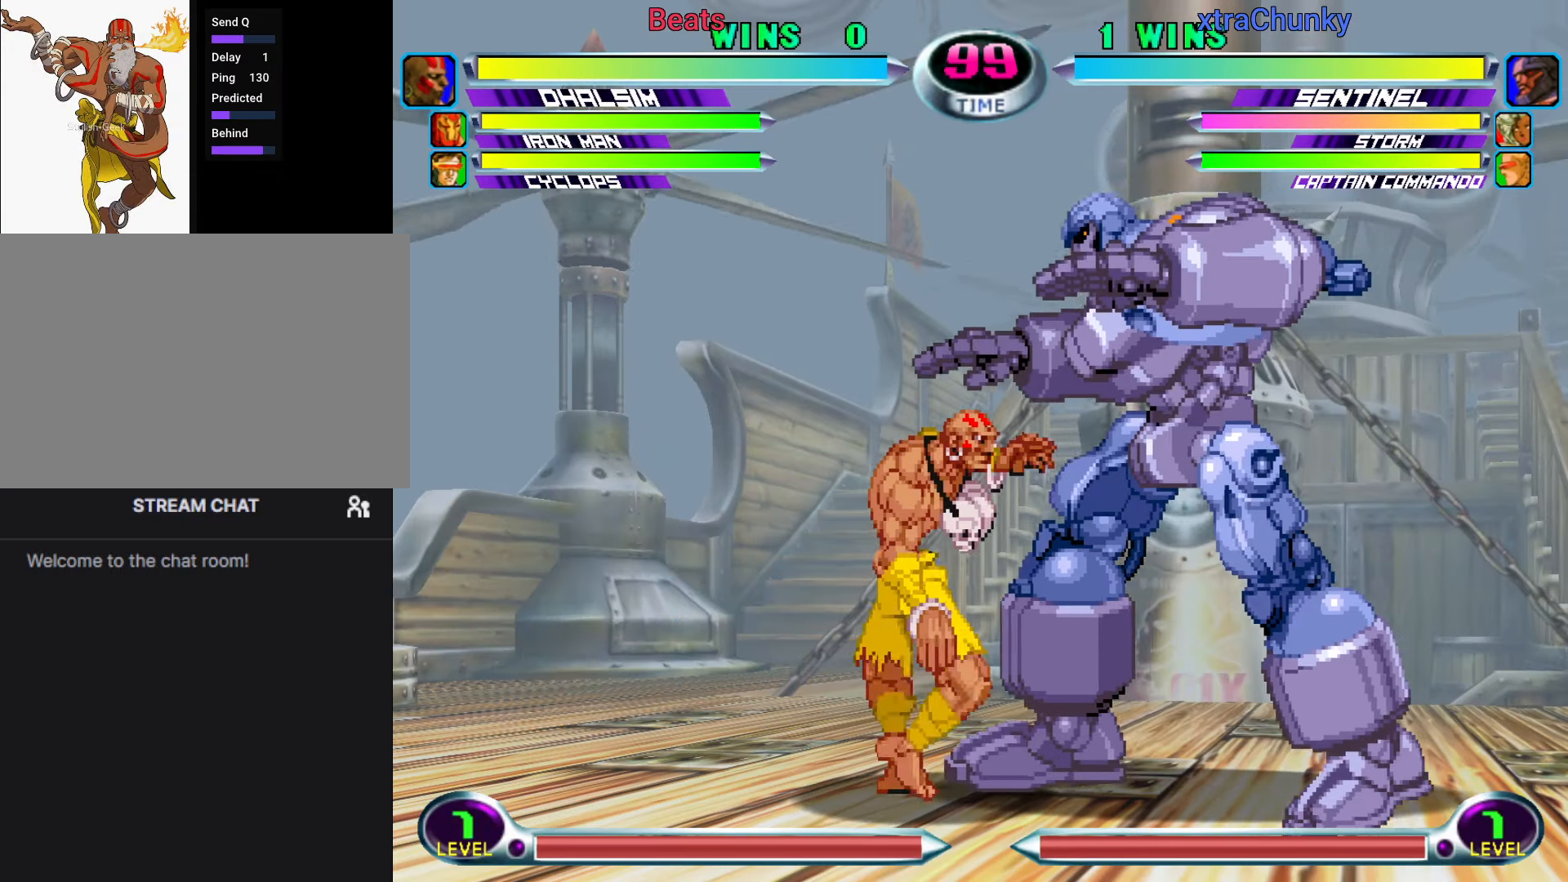
{"dt_ms": 500, "buttons": [], "left_stick": "right", "events": []}
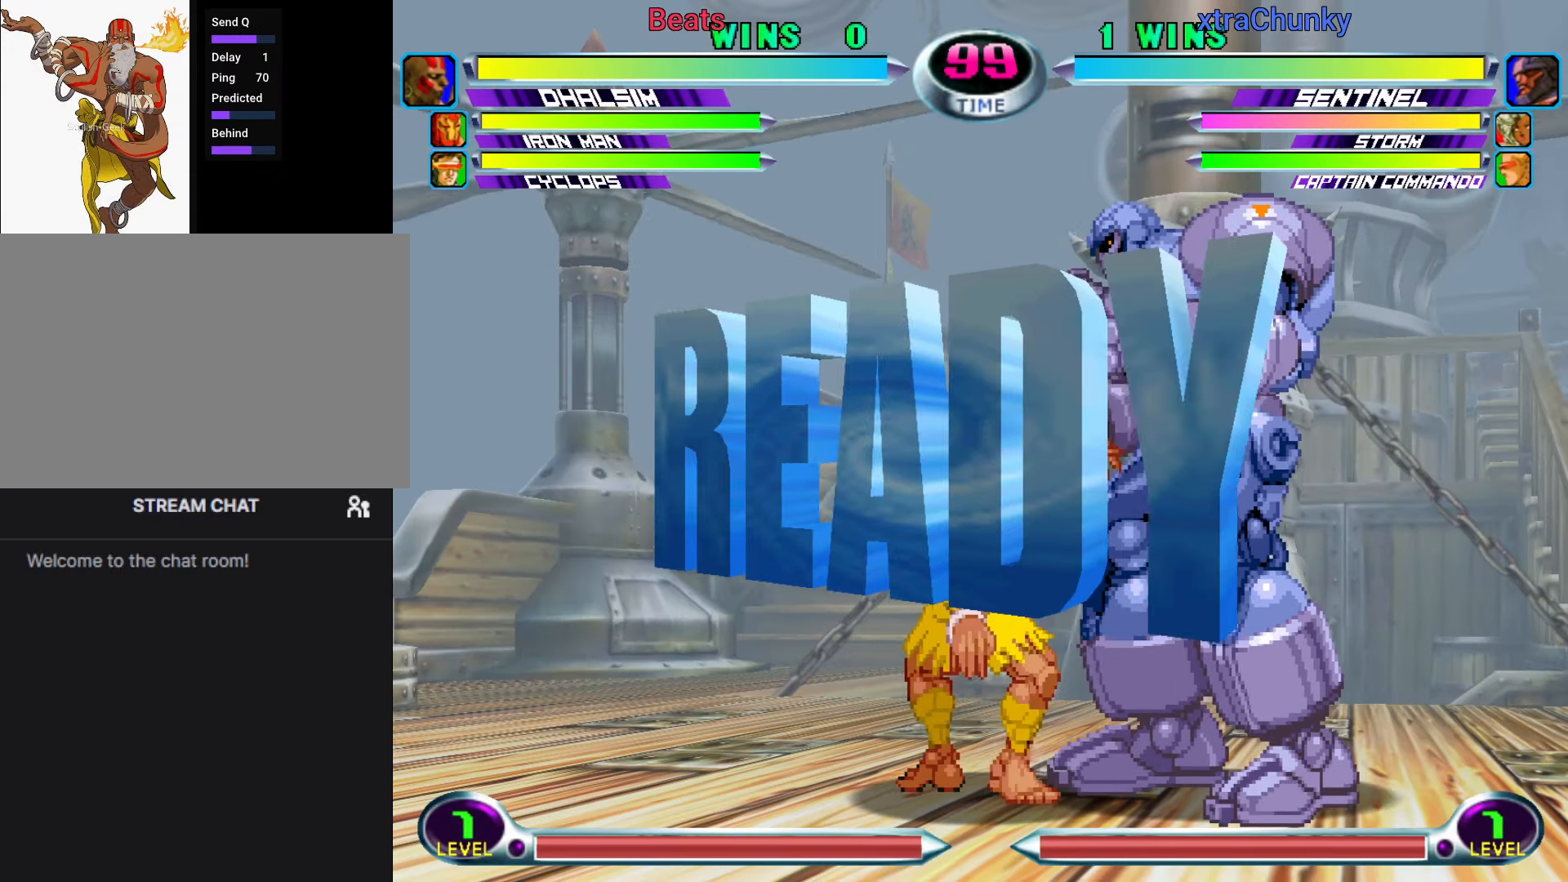
{"dt_ms": 1000, "buttons": ["CROSS"], "left_stick": "up-right"}
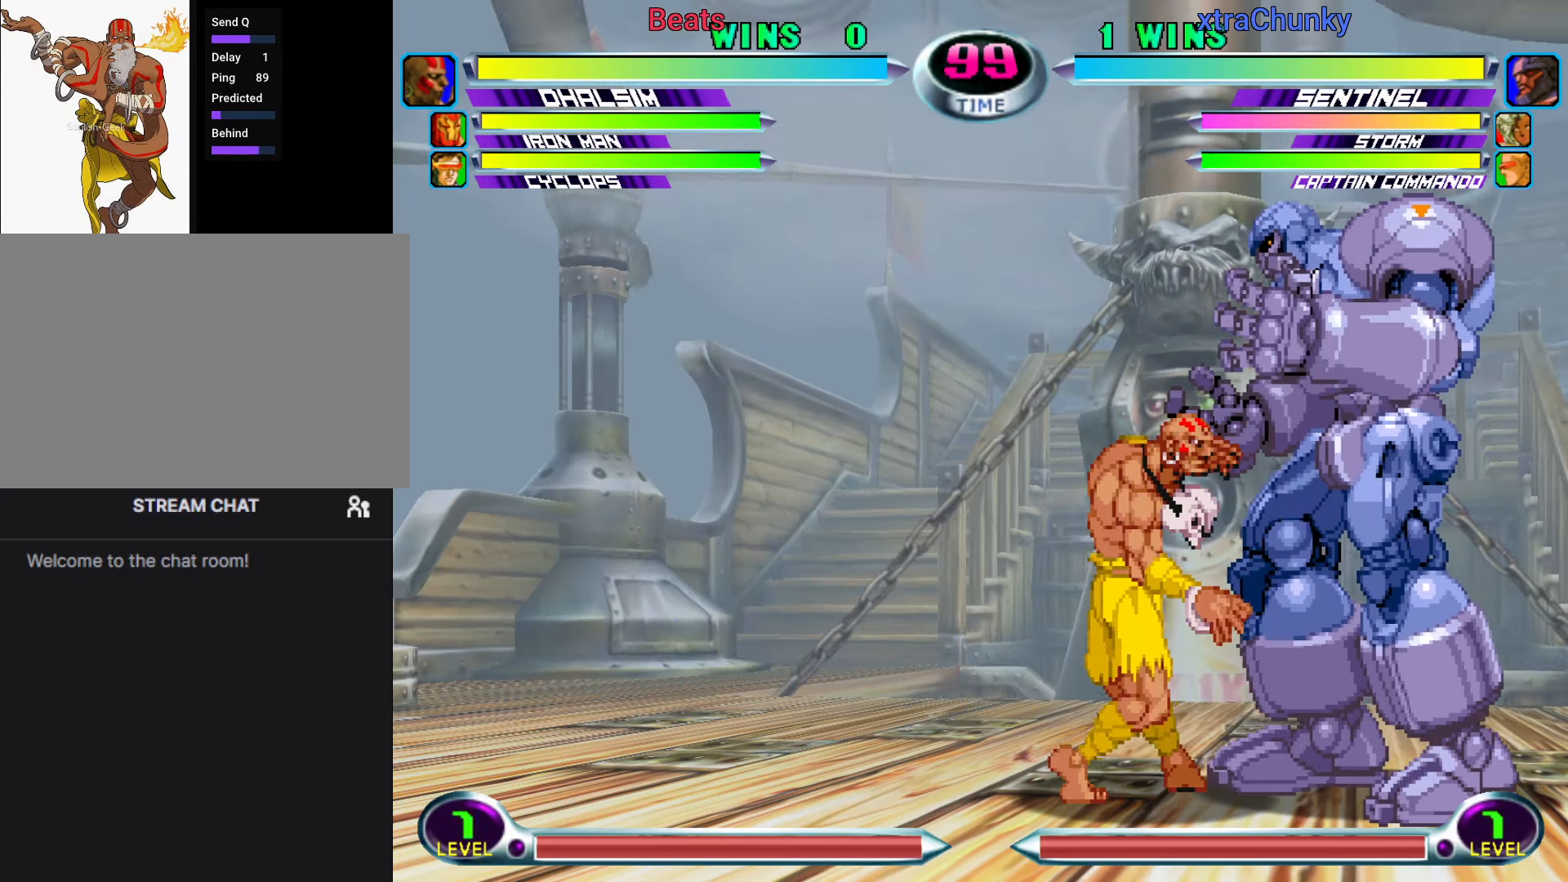
{"dt_ms": 1000, "buttons": [], "left_stick": "up-right"}
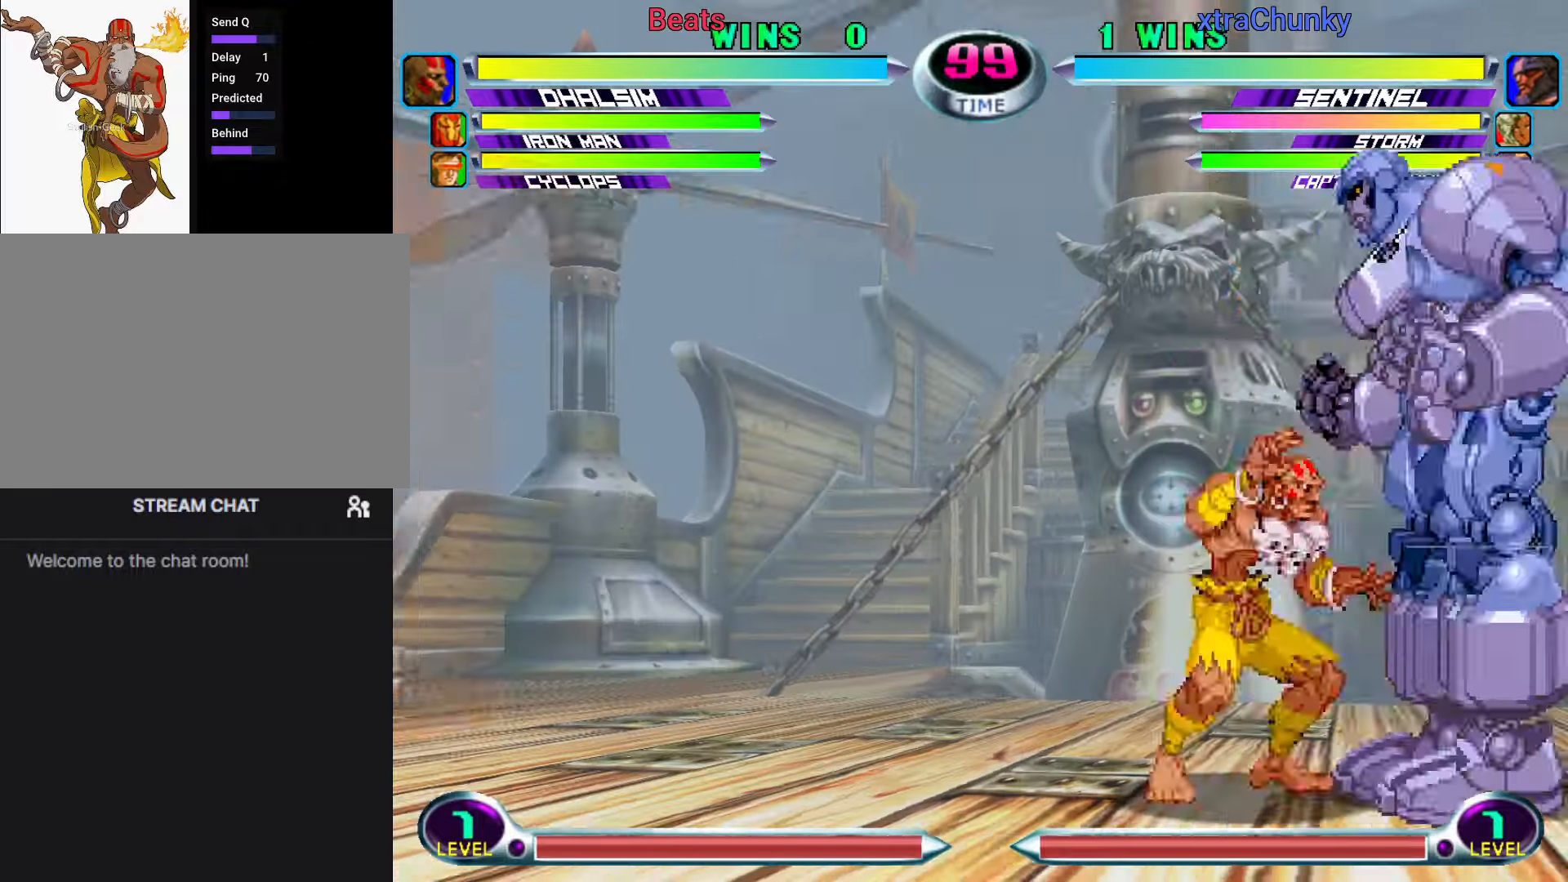
{"dt_ms": 500, "buttons": [], "left_stick": "center", "events": [[33, "CROSS", "down"], [50, "R1", "down"], [100, "CROSS", "up"], [100, "R1", "up"], [166, "left_stick", "down-right"], [233, "R1", "down"], [250, "CROSS", "down"], [333, "R1", "up"], [350, "CROSS", "up"], [400, "left_stick", "center"]]}
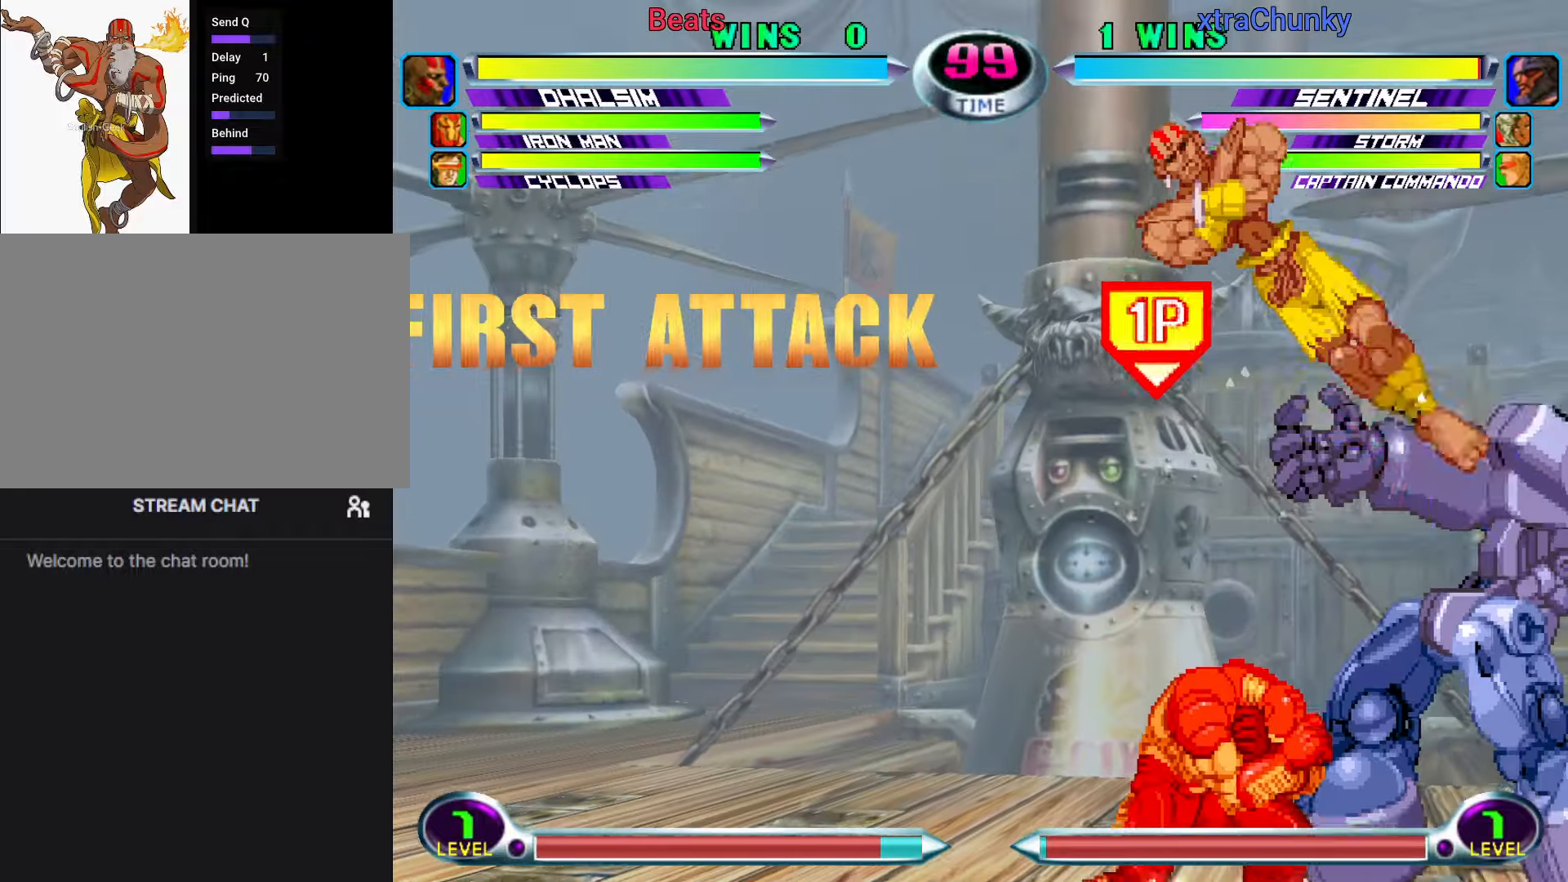
{"dt_ms": 500, "buttons": [], "left_stick": "center", "events": [[116, "CIRCLE", "down"], [200, "CIRCLE", "up"]]}